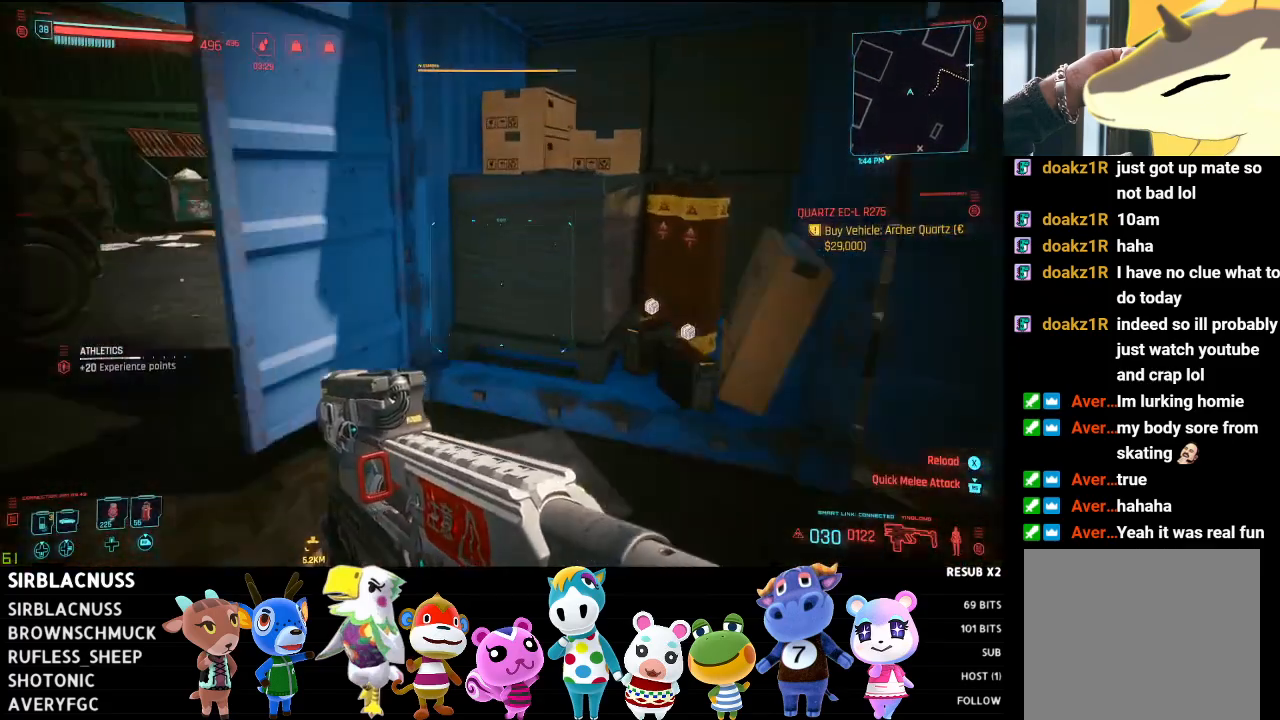
Gameplay with a controller (Xbox layout); each line is a JSON object with the inputs held at the frame after it. "events" lists button and stick changes between this image and that frame as [ms after this image, input, new state], when the widget could be followed in between.
{"buttons": [], "left_stick": "up", "right_stick": "center", "events": [[133, "B", "down"], [200, "B", "up"], [300, "B", "down"], [350, "B", "up"]]}
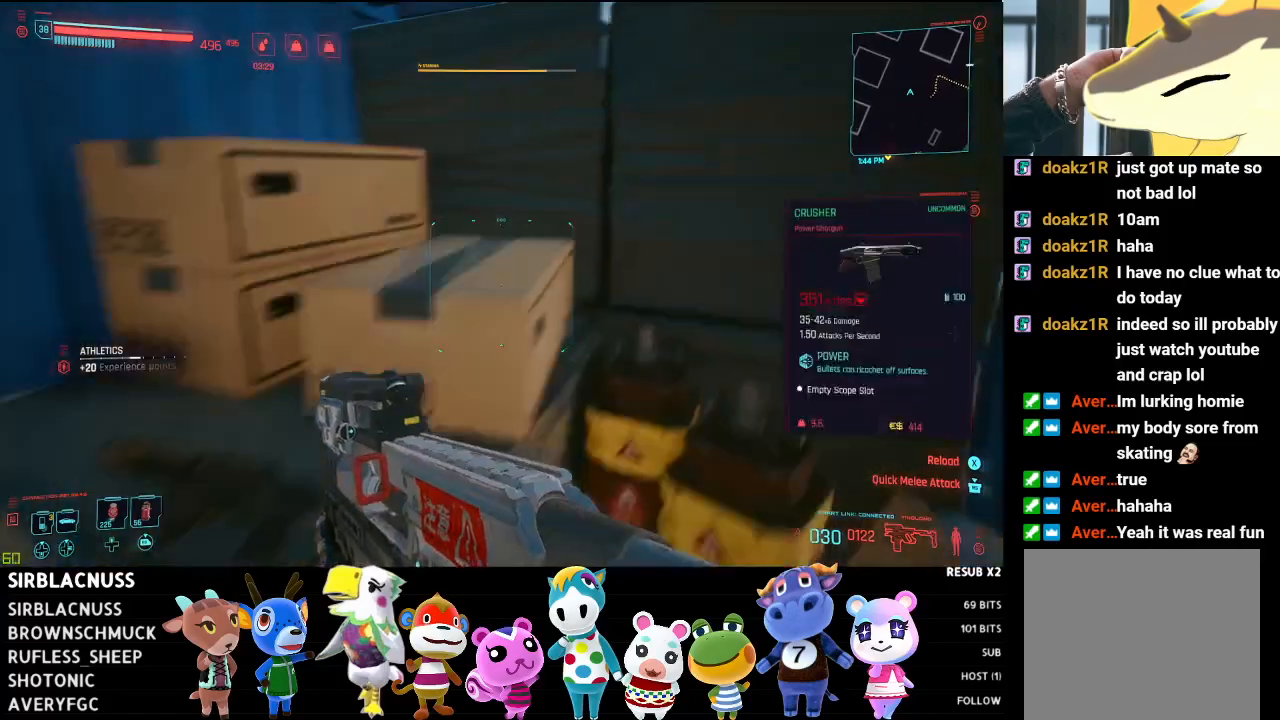
{"buttons": [], "left_stick": "down-left", "right_stick": "down-left", "events": [[183, "right_stick", "down-left"], [233, "left_stick", "up-left"], [333, "left_stick", "left"], [450, "left_stick", "down-left"]]}
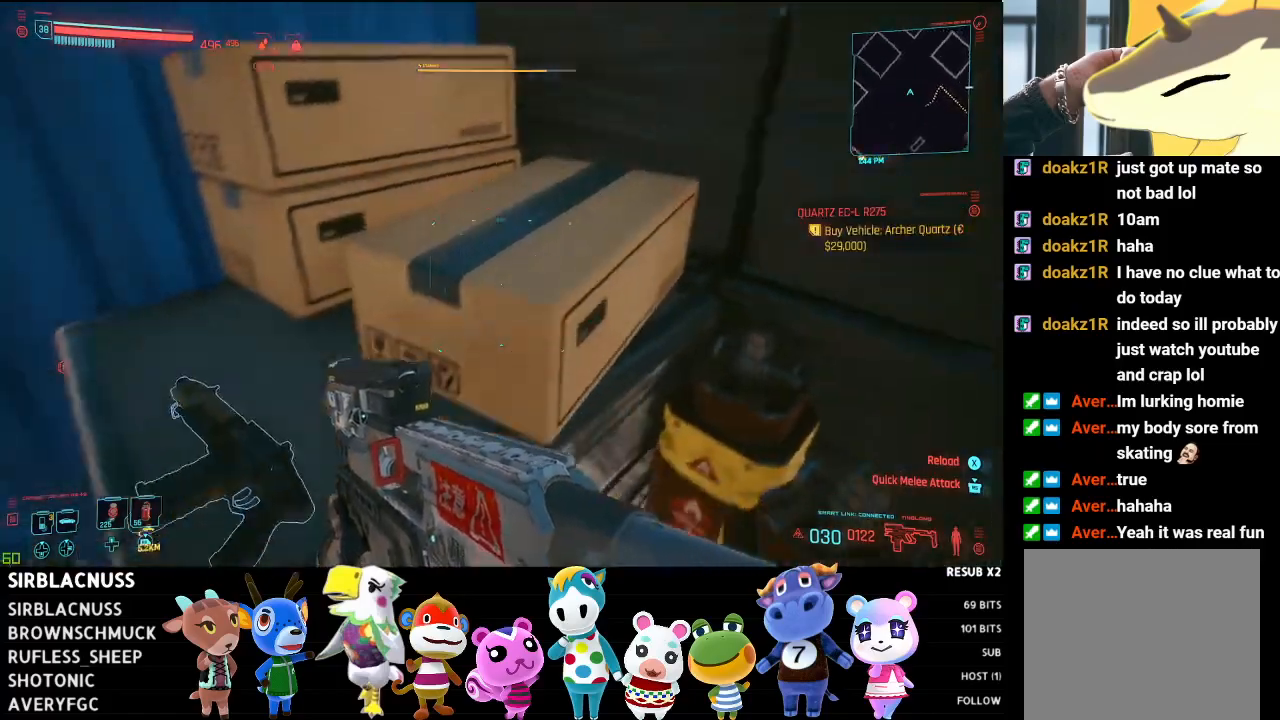
{"buttons": [], "left_stick": "center", "right_stick": "center", "events": [[33, "left_stick", "center"], [100, "right_stick", "center"], [233, "right_stick", "left"], [467, "right_stick", "center"]]}
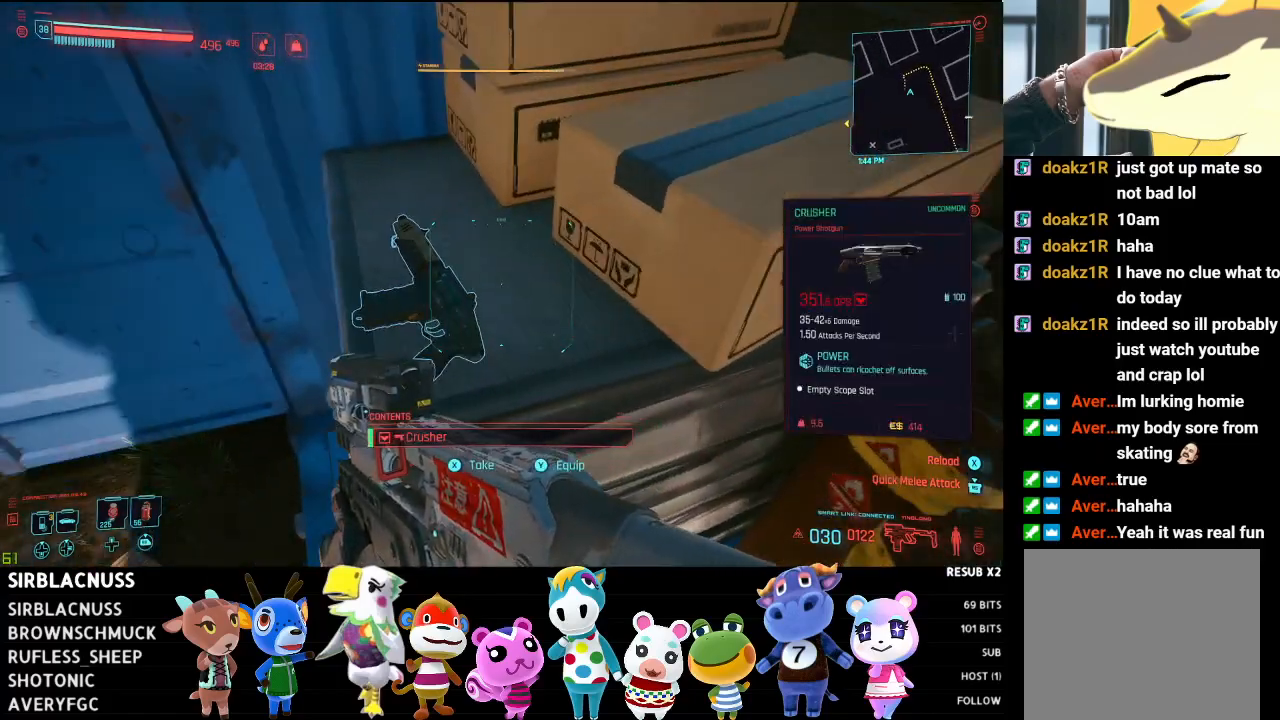
{"buttons": [], "left_stick": "down", "right_stick": "down-right", "events": [[67, "left_stick", "left"], [183, "X", "down"], [183, "right_stick", "up-left"], [267, "right_stick", "center"], [300, "X", "up"], [300, "left_stick", "center"], [350, "right_stick", "down-right"], [383, "left_stick", "down-left"], [467, "left_stick", "down"]]}
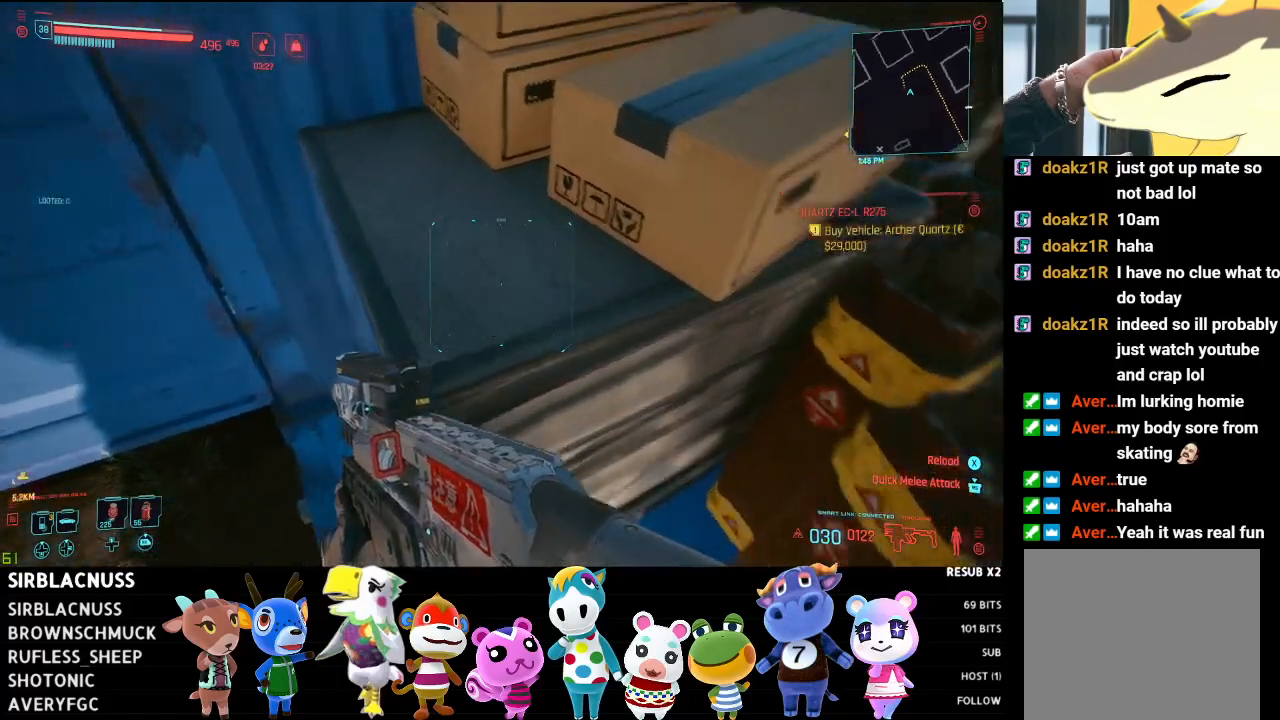
{"buttons": ["X"], "left_stick": "left", "right_stick": "center", "events": [[283, "X", "down"], [400, "X", "up"], [433, "right_stick", "center"], [467, "left_stick", "left"], [500, "X", "down"]]}
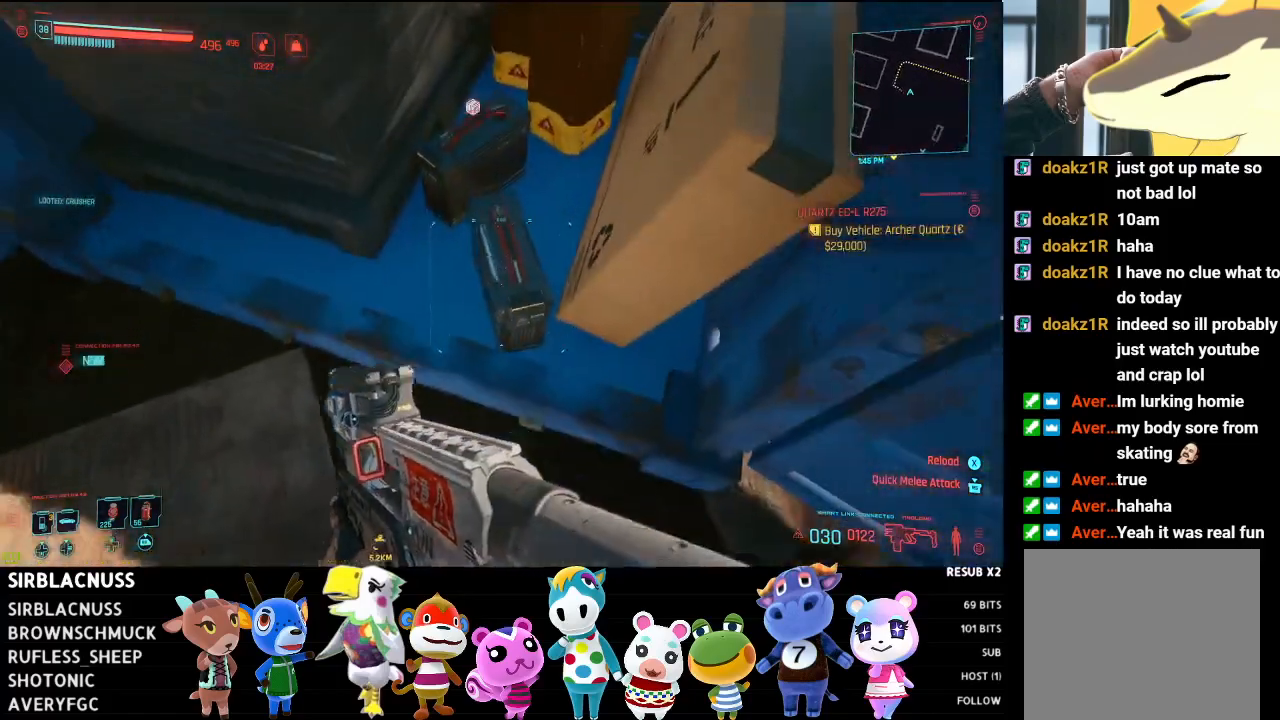
{"buttons": ["X"], "left_stick": "down", "right_stick": "right", "events": [[33, "left_stick", "up-left"], [50, "right_stick", "up"], [117, "X", "up"], [217, "X", "down"], [333, "X", "up"], [383, "right_stick", "center"], [400, "left_stick", "down-left"], [450, "X", "down"], [450, "left_stick", "down"], [450, "right_stick", "right"]]}
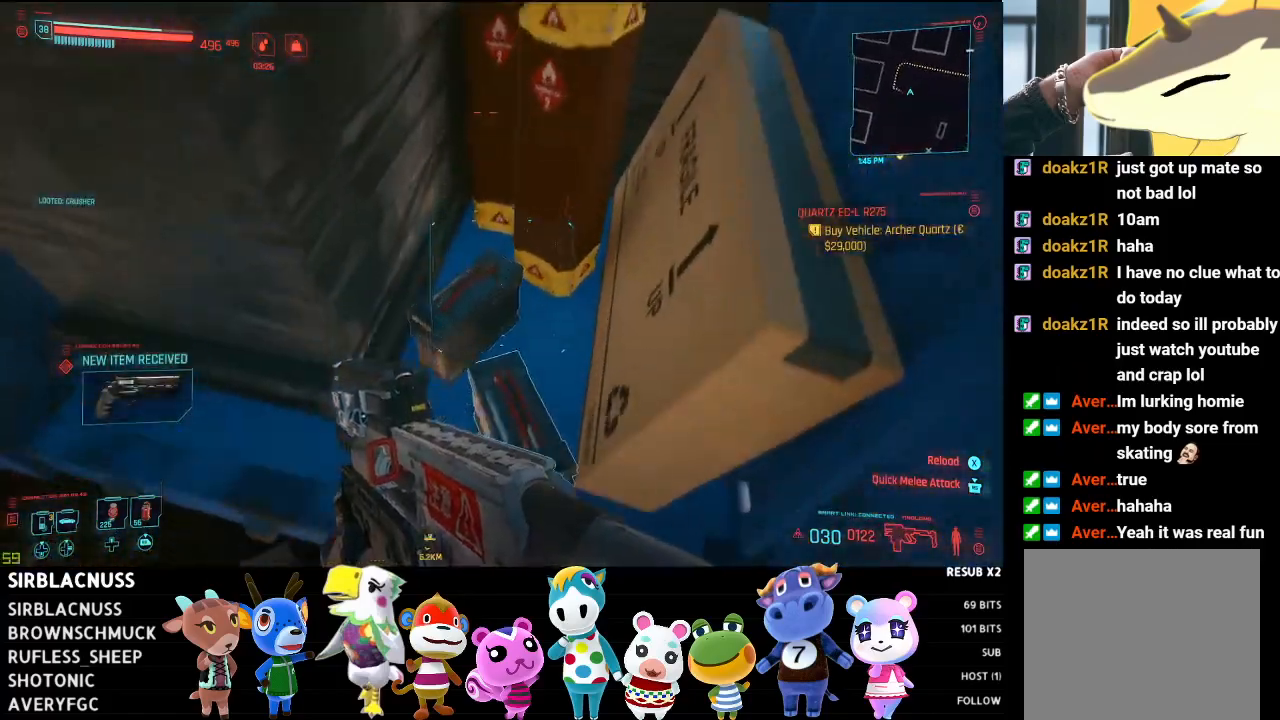
{"buttons": [], "left_stick": "right", "right_stick": "up-right", "events": [[67, "X", "up"], [183, "X", "down"], [300, "left_stick", "down-right"], [317, "X", "up"], [350, "right_stick", "up-right"], [500, "left_stick", "right"]]}
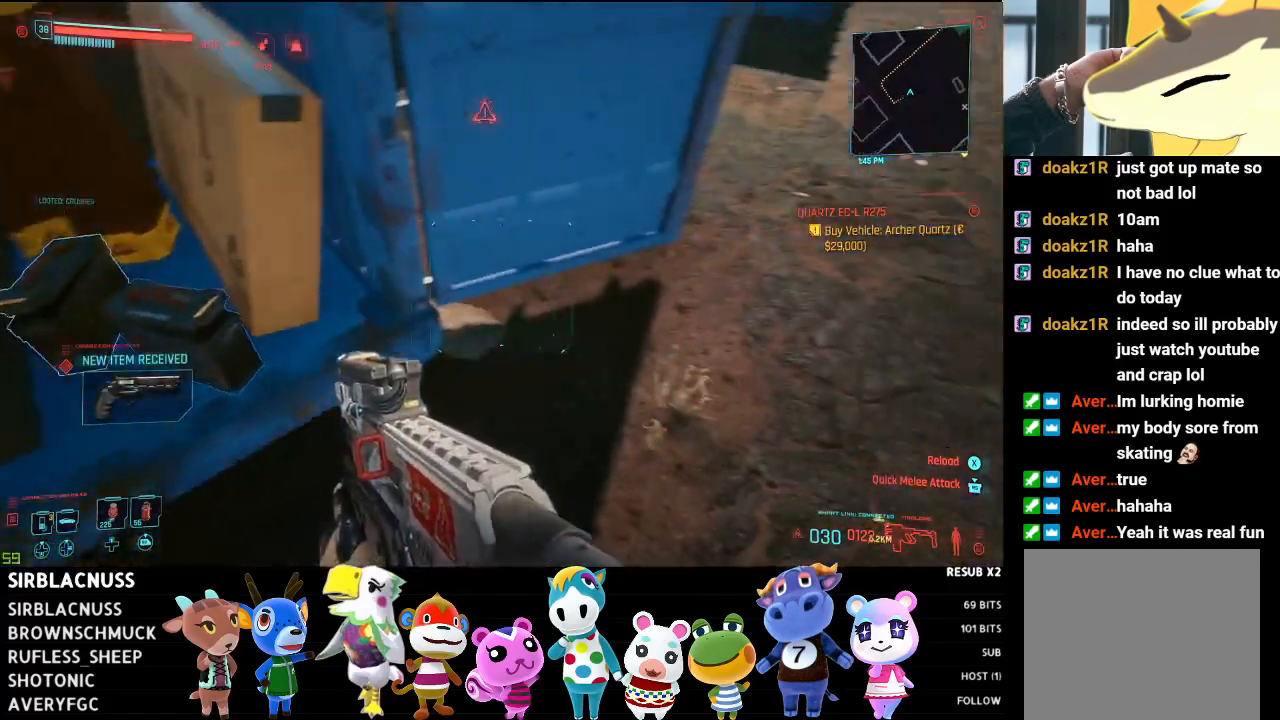
{"buttons": [], "left_stick": "up-right", "right_stick": "center", "events": [[133, "left_stick", "up-right"], [283, "A", "down"], [417, "A", "up"], [450, "right_stick", "center"]]}
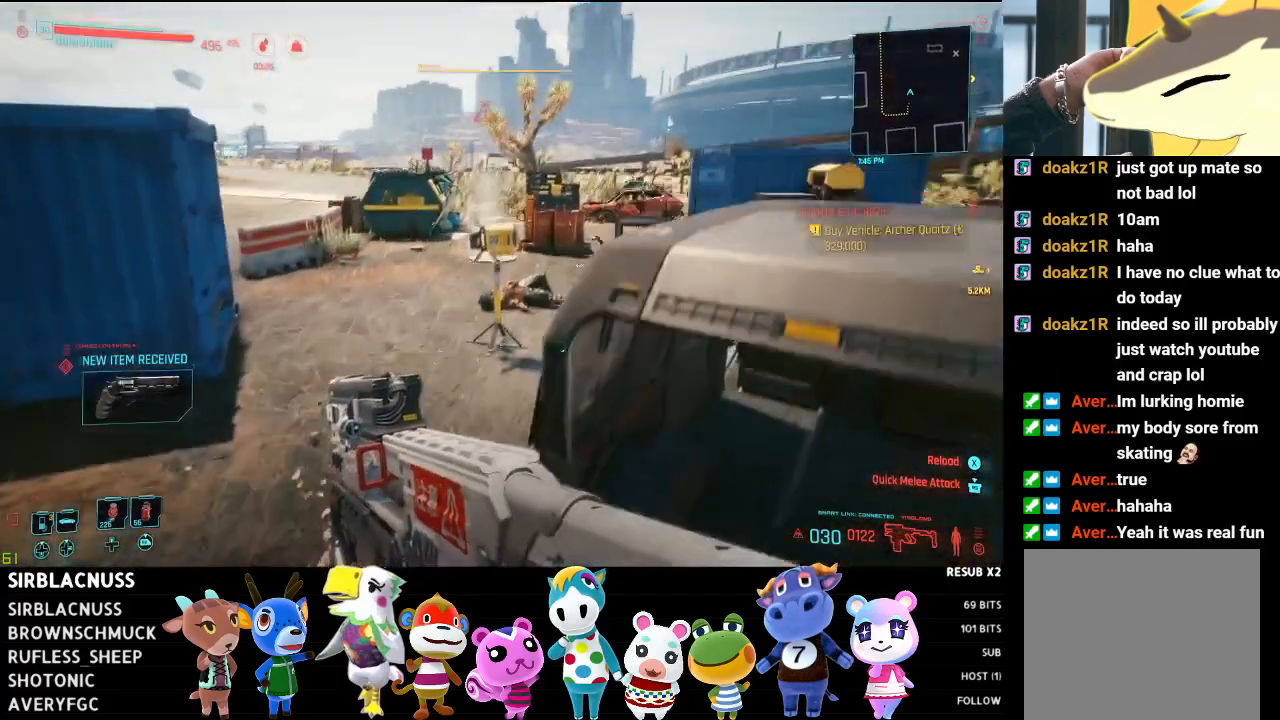
{"buttons": [], "left_stick": "up-right", "right_stick": "center", "events": [[33, "right_stick", "down"], [100, "A", "down"], [167, "right_stick", "down-right"], [300, "A", "up"], [483, "right_stick", "center"]]}
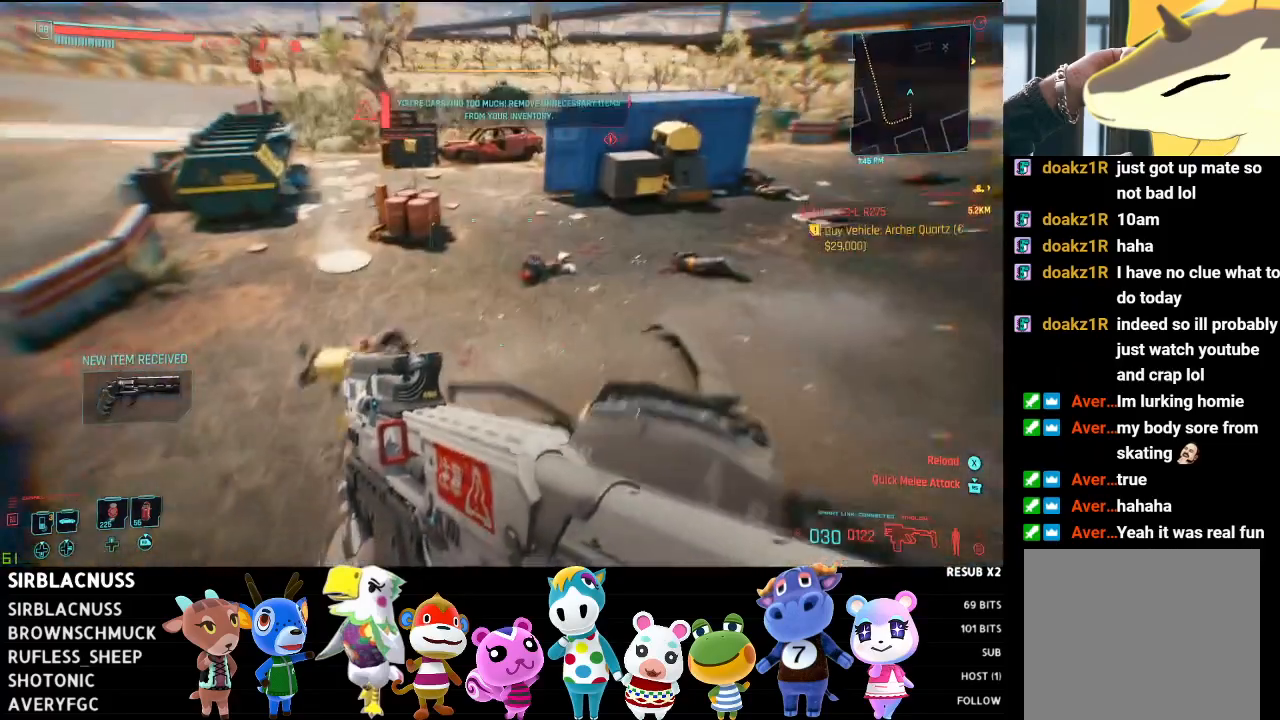
{"buttons": [], "left_stick": "up", "right_stick": "up-right", "events": [[267, "right_stick", "up-right"], [450, "left_stick", "up"]]}
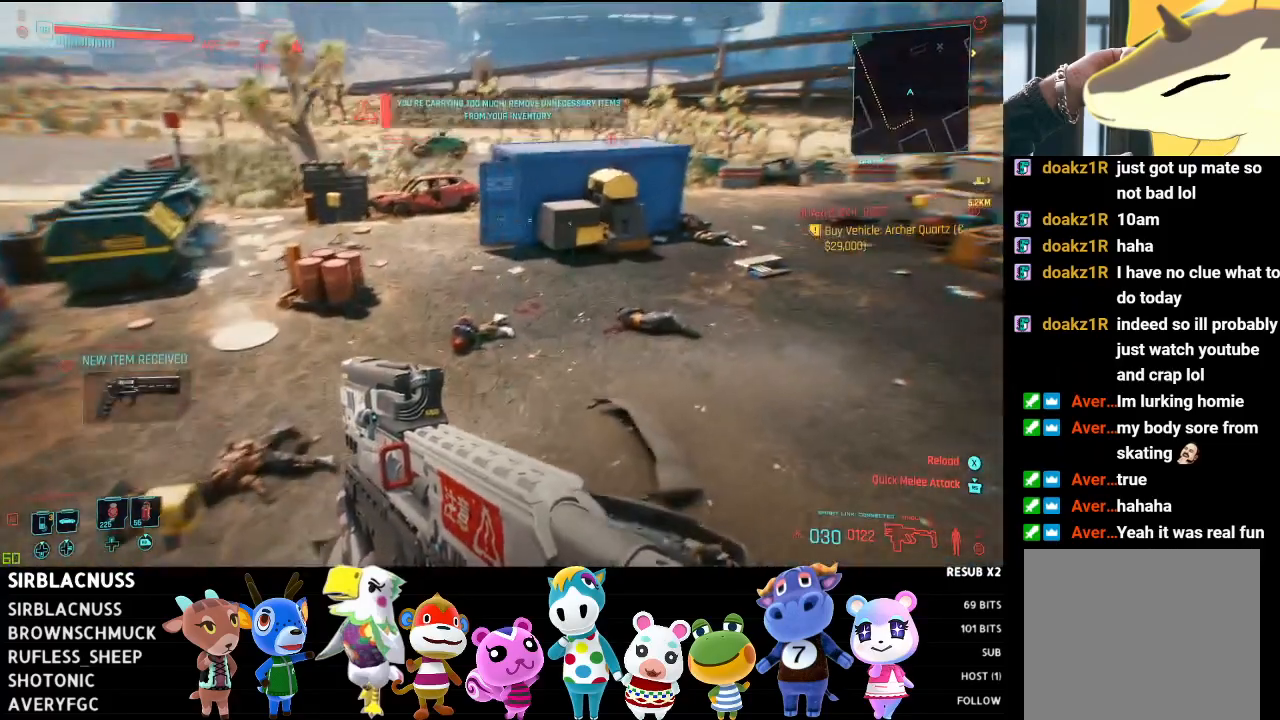
{"buttons": [], "left_stick": "up", "right_stick": "up-right", "events": [[200, "A", "down"], [433, "A", "up"]]}
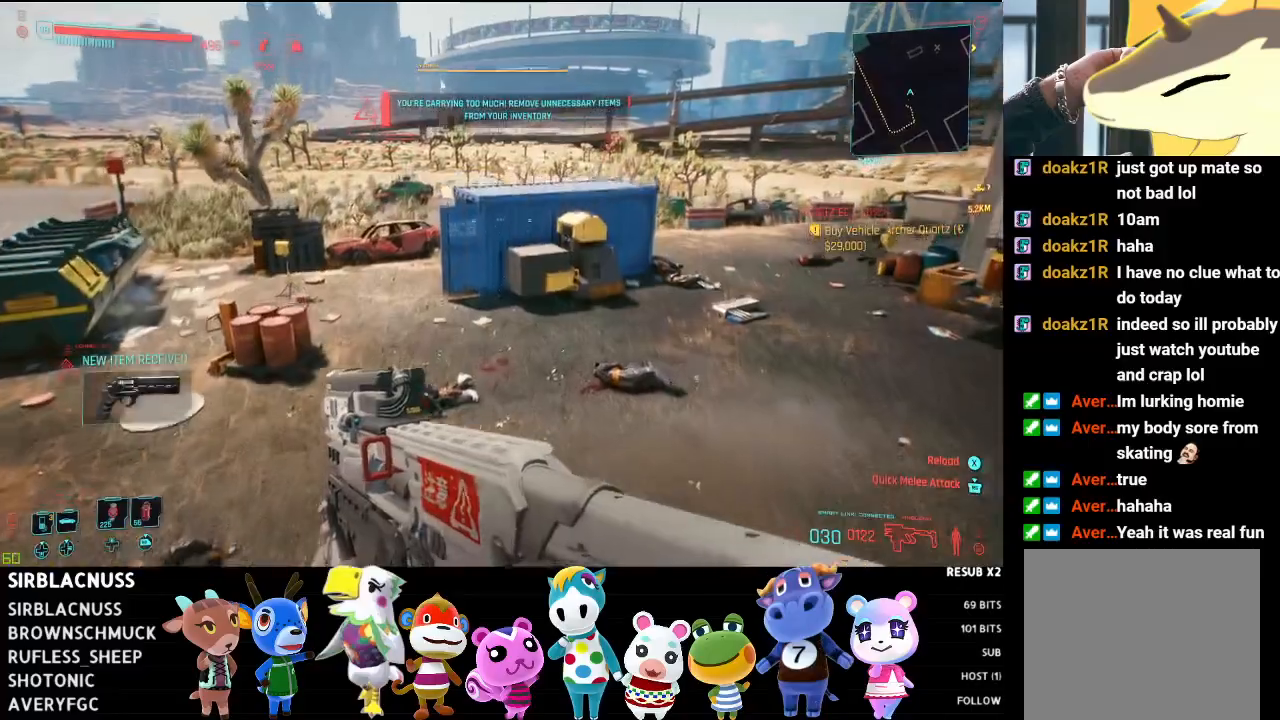
{"buttons": [], "left_stick": "up", "right_stick": "center", "events": [[33, "right_stick", "center"], [183, "A", "down"], [483, "A", "up"]]}
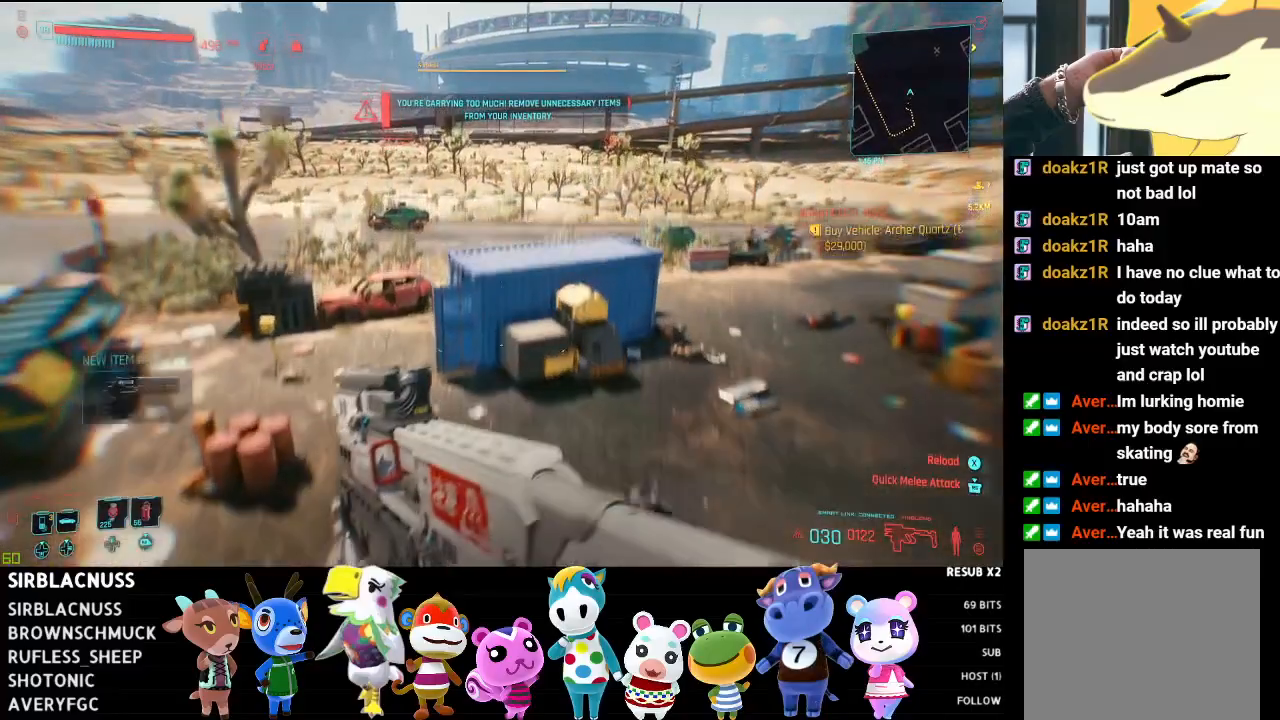
{"buttons": [], "left_stick": "up", "right_stick": "center", "events": [[17, "right_stick", "right"], [267, "right_stick", "center"]]}
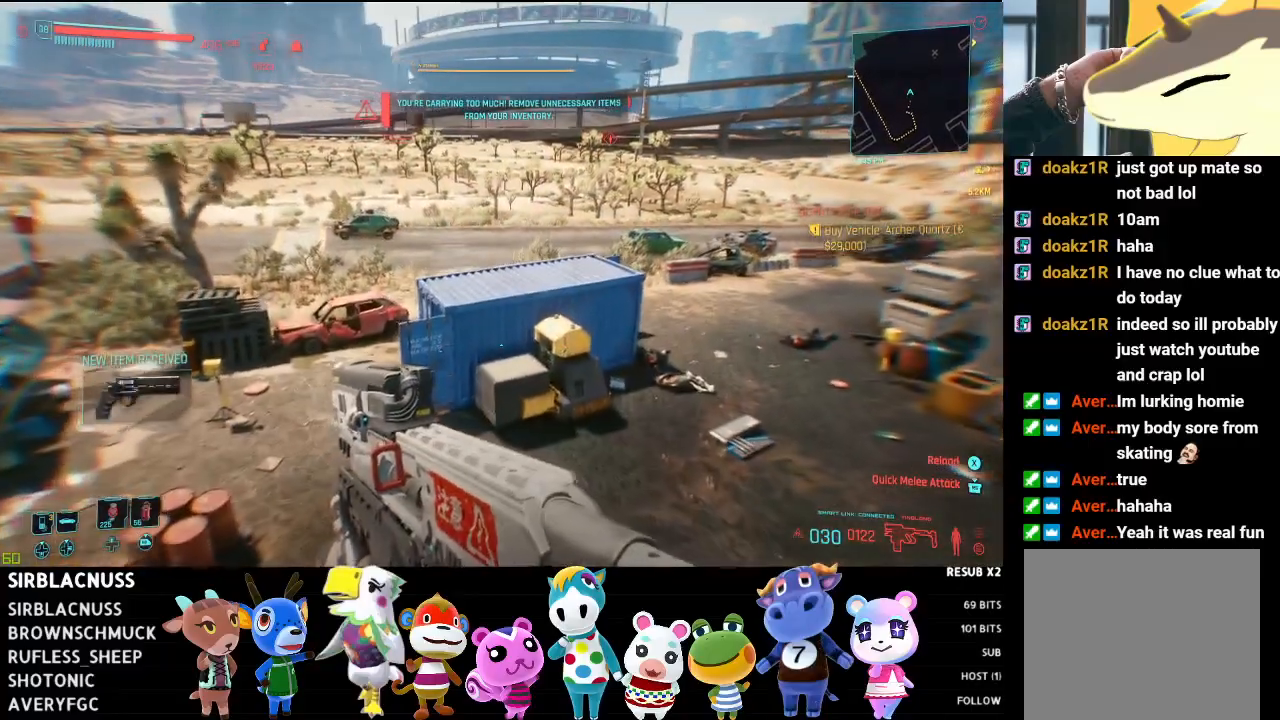
{"buttons": [], "left_stick": "up", "right_stick": "right", "events": [[117, "right_stick", "right"]]}
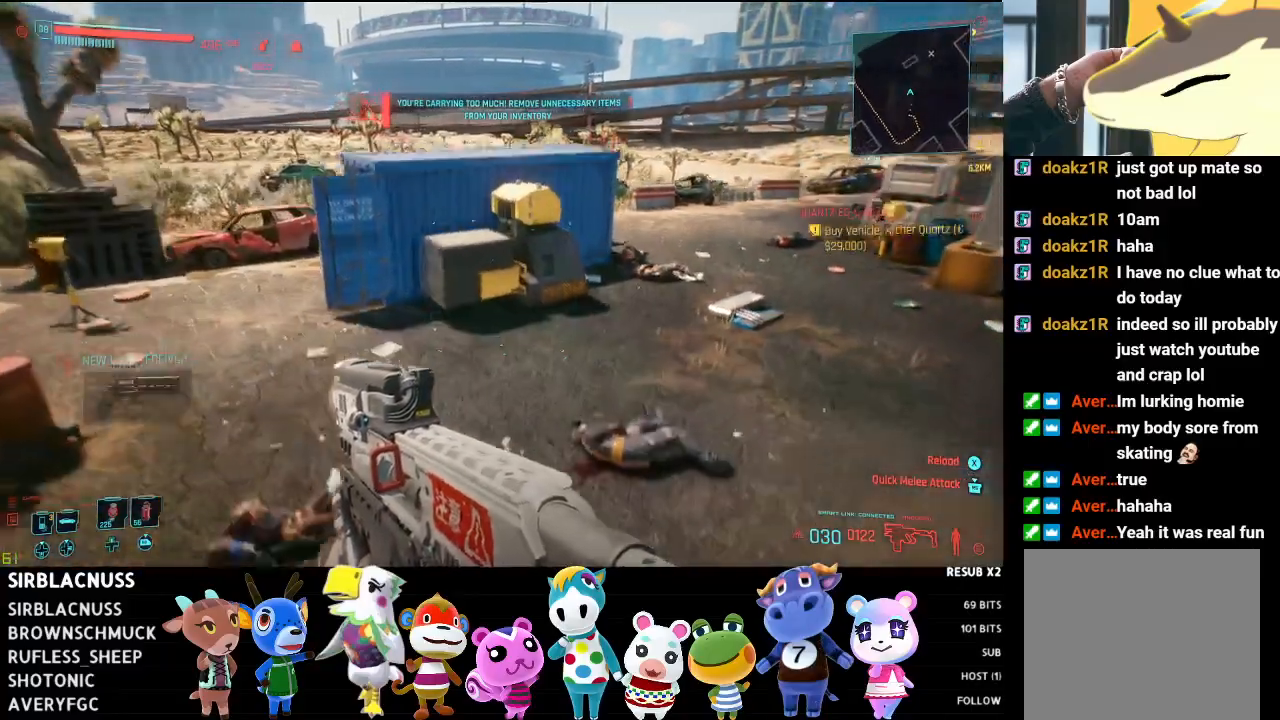
{"buttons": ["B"], "left_stick": "up", "right_stick": "center", "events": [[183, "B", "down"], [317, "B", "up"], [350, "right_stick", "center"], [400, "B", "down"]]}
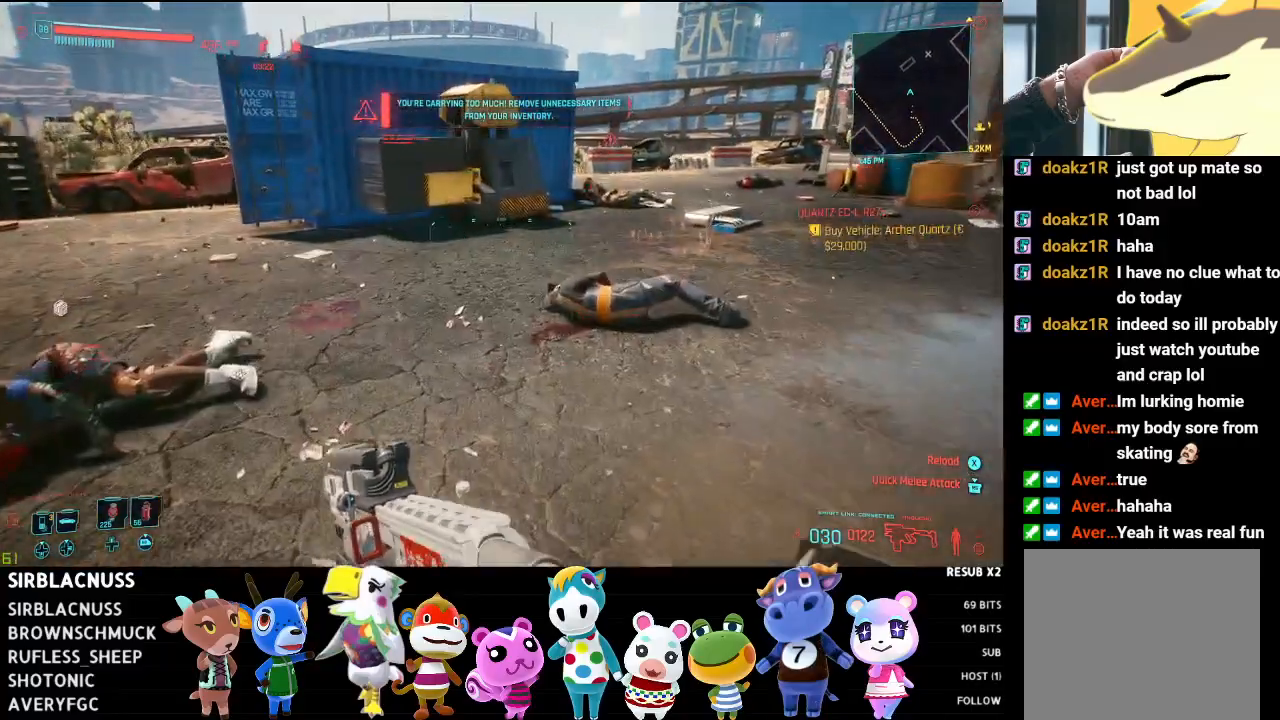
{"buttons": ["B"], "left_stick": "up", "right_stick": "center", "events": [[33, "B", "up"], [117, "right_stick", "right"], [183, "B", "down"], [317, "B", "up"], [400, "B", "down"], [417, "right_stick", "center"]]}
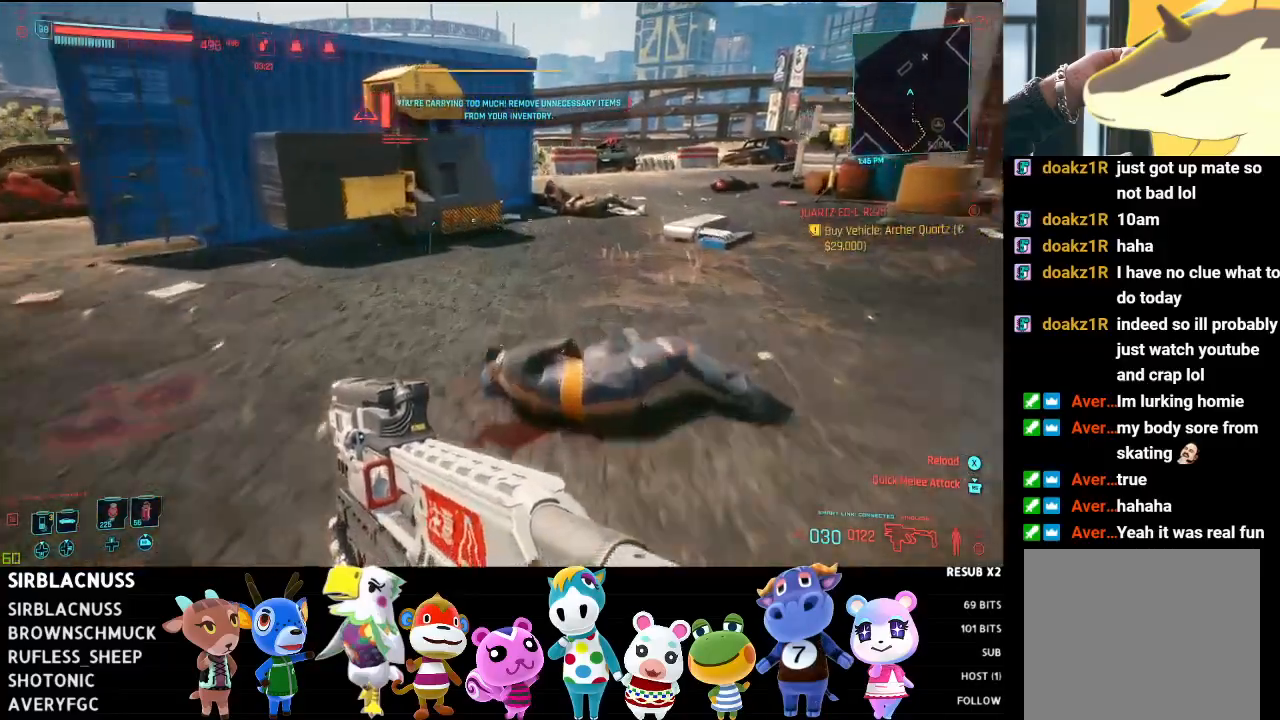
{"buttons": [], "left_stick": "up", "right_stick": "center", "events": [[33, "B", "up"], [133, "B", "down"], [250, "B", "up"], [333, "B", "down"], [467, "B", "up"]]}
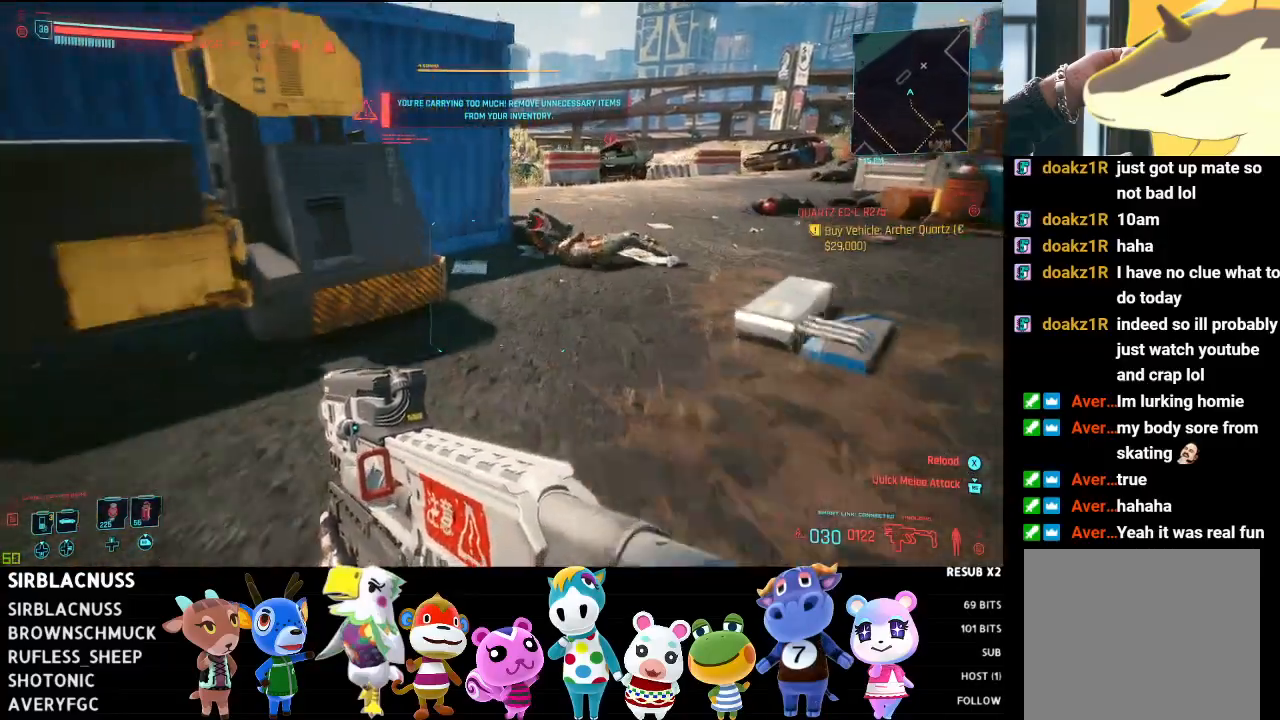
{"buttons": [], "left_stick": "up", "right_stick": "center", "events": [[67, "B", "down"], [183, "B", "up"], [283, "B", "down"], [400, "B", "up"]]}
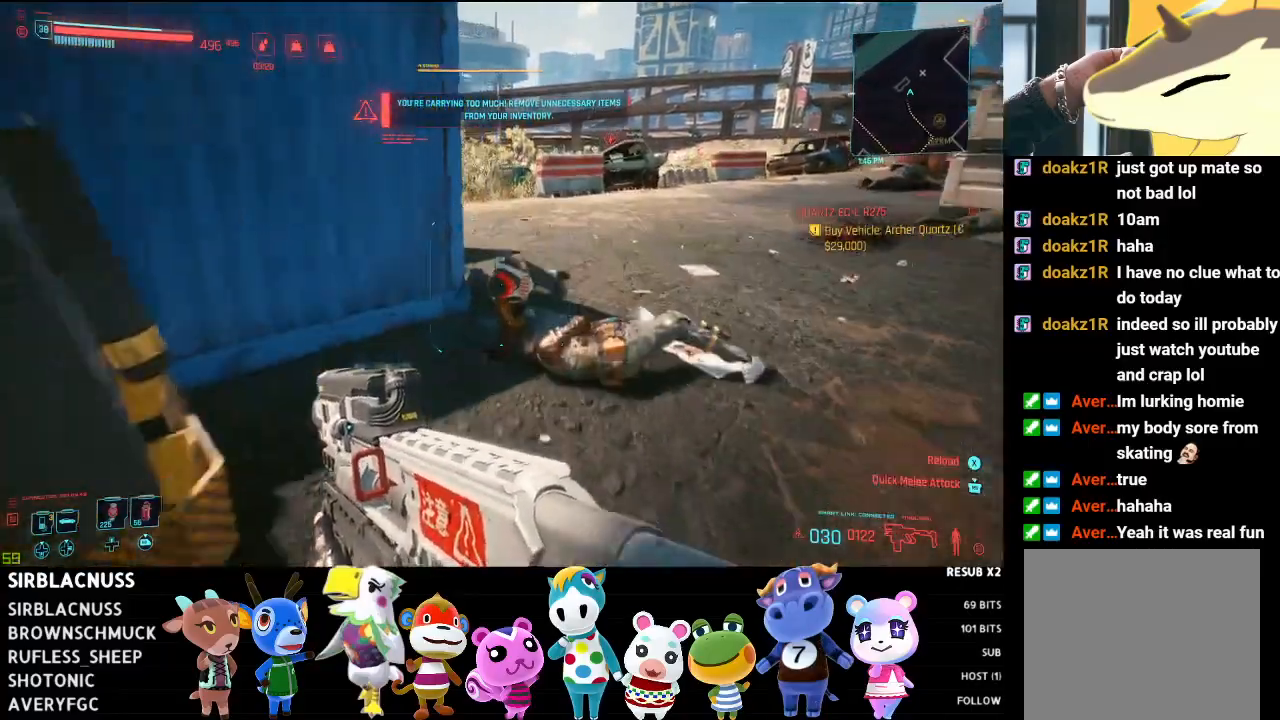
{"buttons": [], "left_stick": "up", "right_stick": "center", "events": [[67, "B", "down"], [183, "B", "up"], [267, "B", "down"], [383, "B", "up"]]}
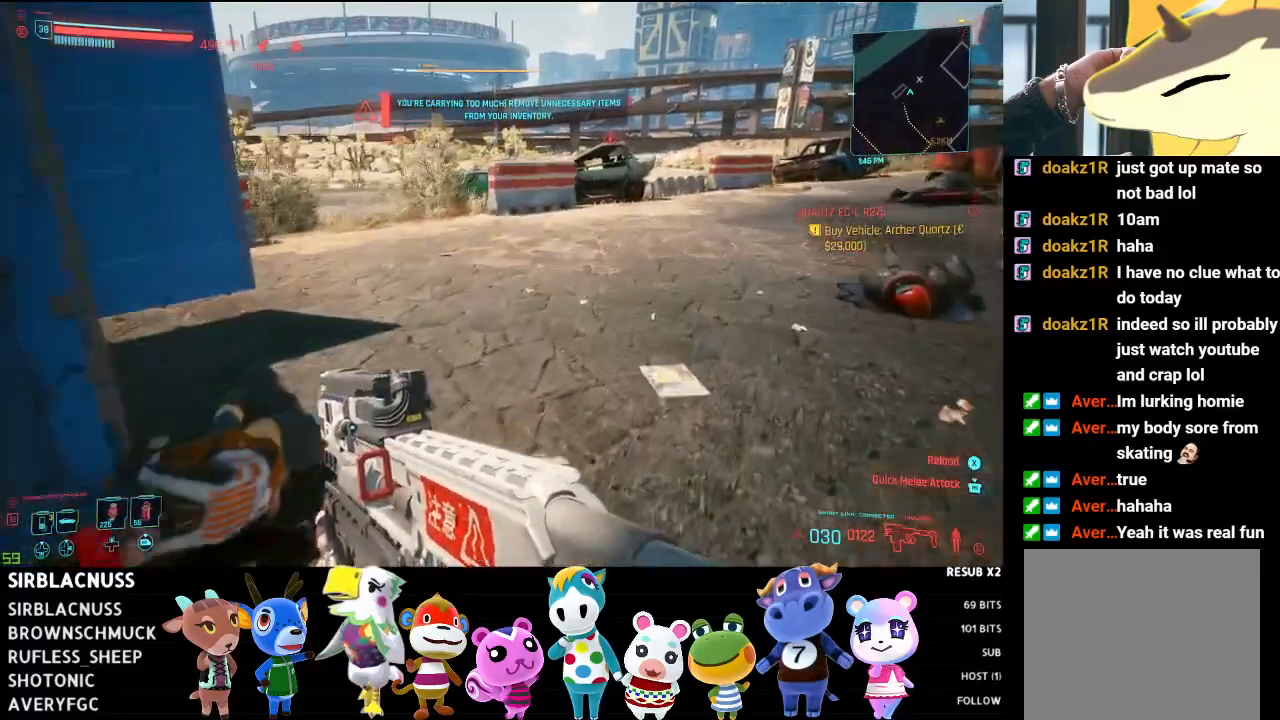
{"buttons": ["B"], "left_stick": "up", "right_stick": "center", "events": [[17, "B", "down"], [133, "B", "up"], [233, "B", "down"], [333, "B", "up"], [483, "B", "down"]]}
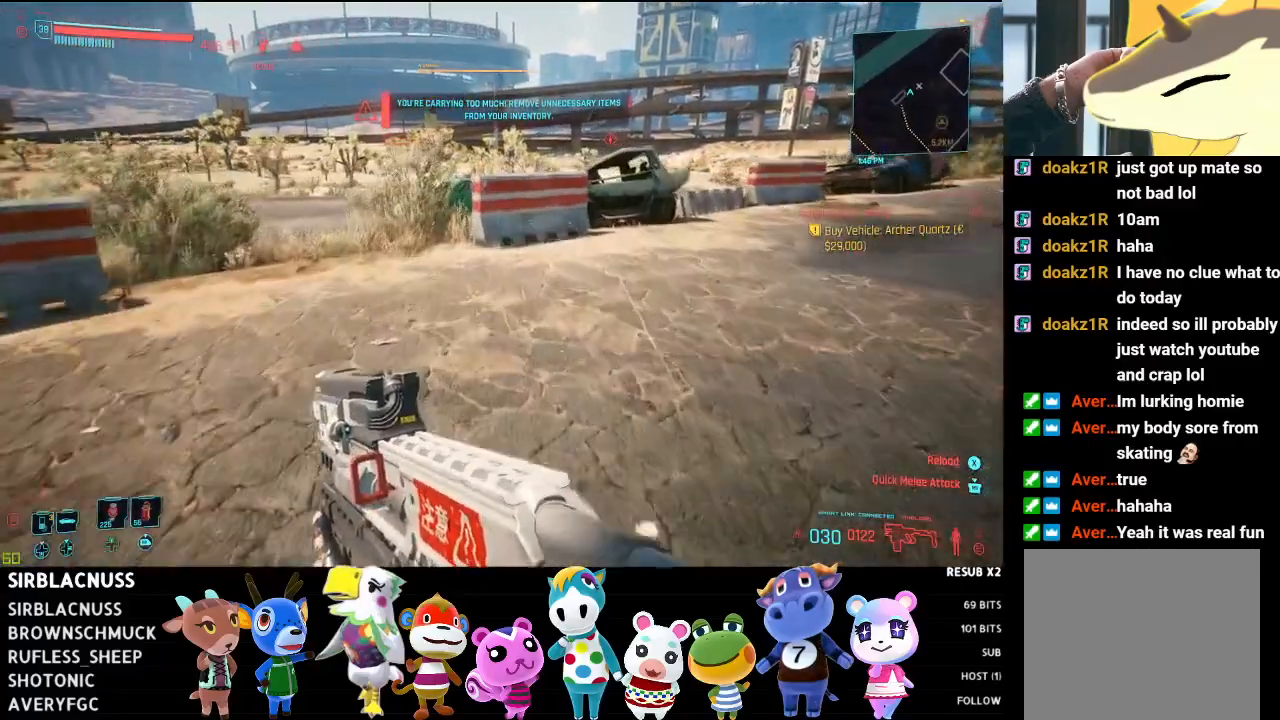
{"buttons": [], "left_stick": "up-left", "right_stick": "center", "events": [[67, "left_stick", "up-left"], [83, "B", "up"], [167, "B", "down"], [283, "B", "up"], [400, "B", "down"], [500, "B", "up"]]}
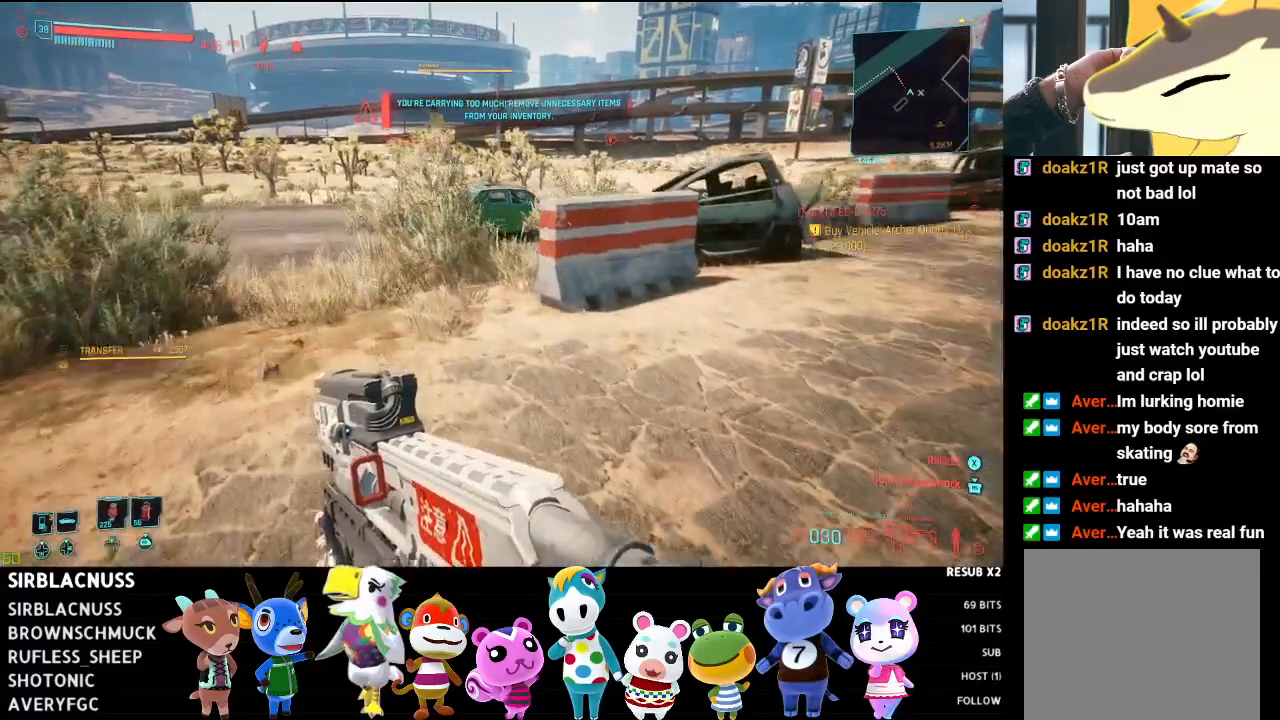
{"buttons": [], "left_stick": "up-left", "right_stick": "center", "events": [[83, "B", "down"], [217, "B", "up"], [317, "B", "down"], [433, "B", "up"]]}
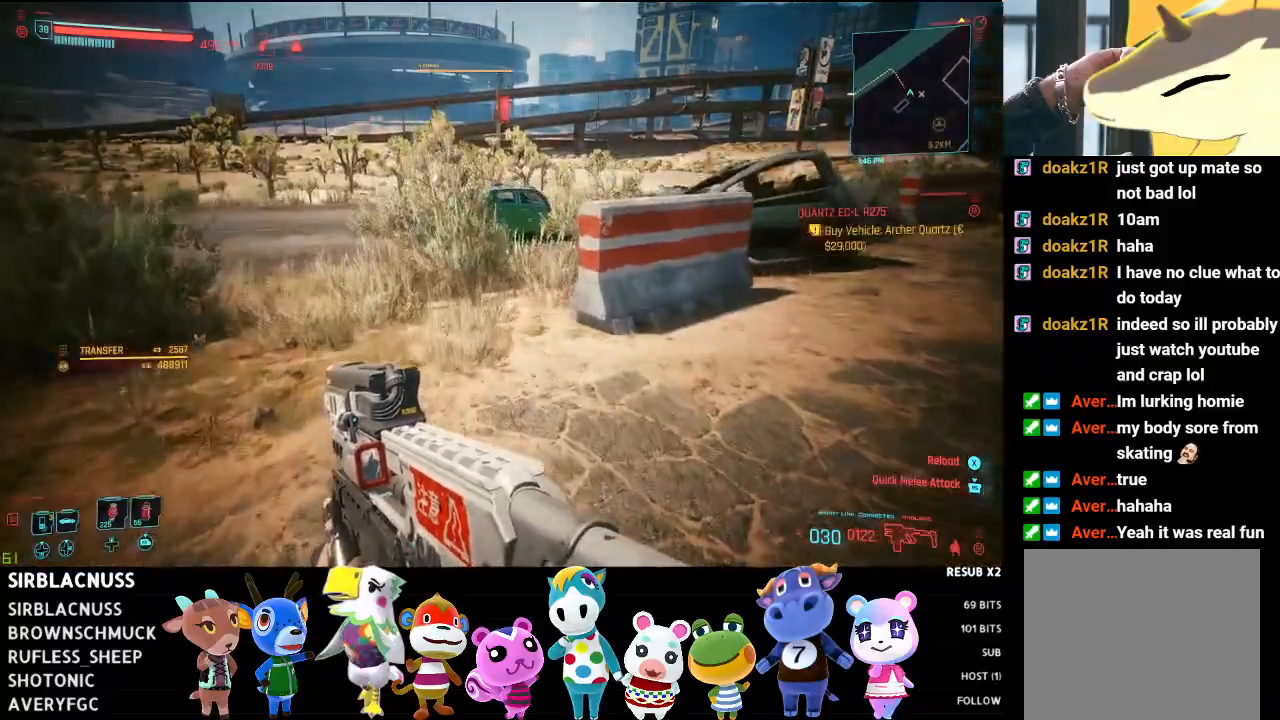
{"buttons": ["B"], "left_stick": "up", "right_stick": "center", "events": [[33, "B", "down"], [33, "left_stick", "up"], [133, "B", "up"], [267, "B", "down"], [350, "B", "up"], [450, "B", "down"]]}
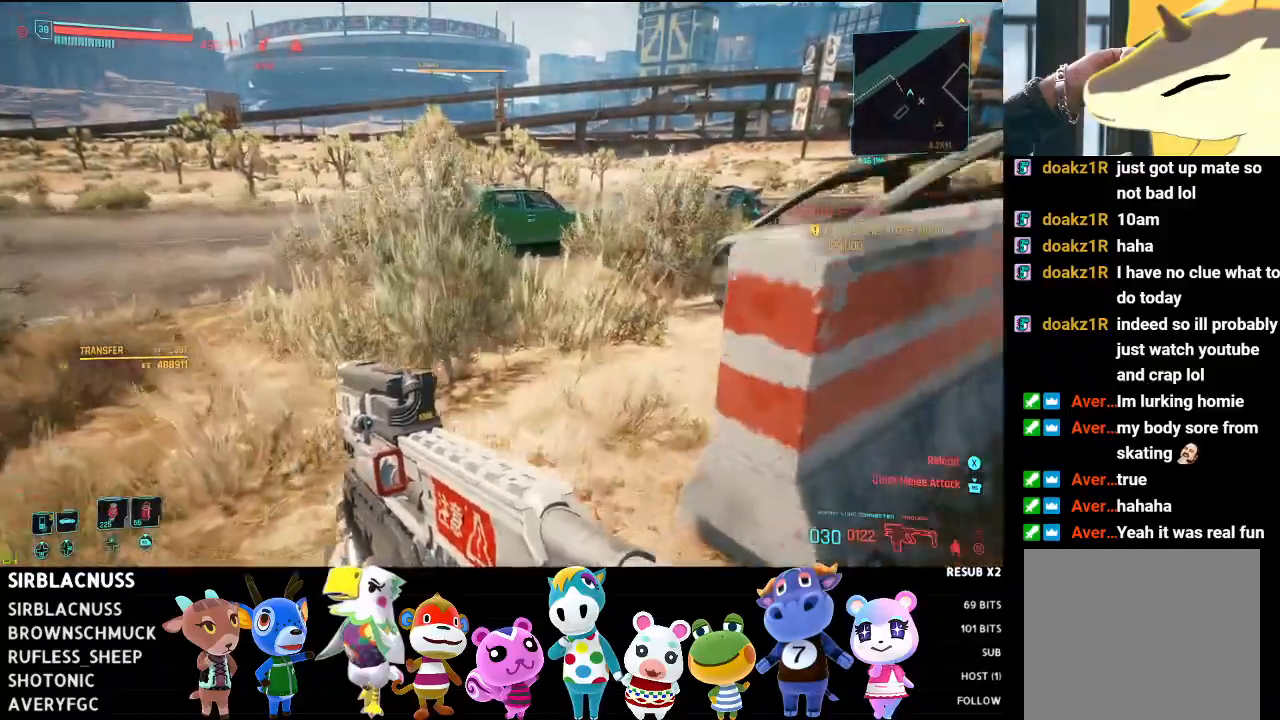
{"buttons": [], "left_stick": "up", "right_stick": "right", "events": [[33, "B", "up"], [150, "B", "down"], [250, "B", "up"], [333, "right_stick", "right"], [383, "B", "down"], [500, "B", "up"]]}
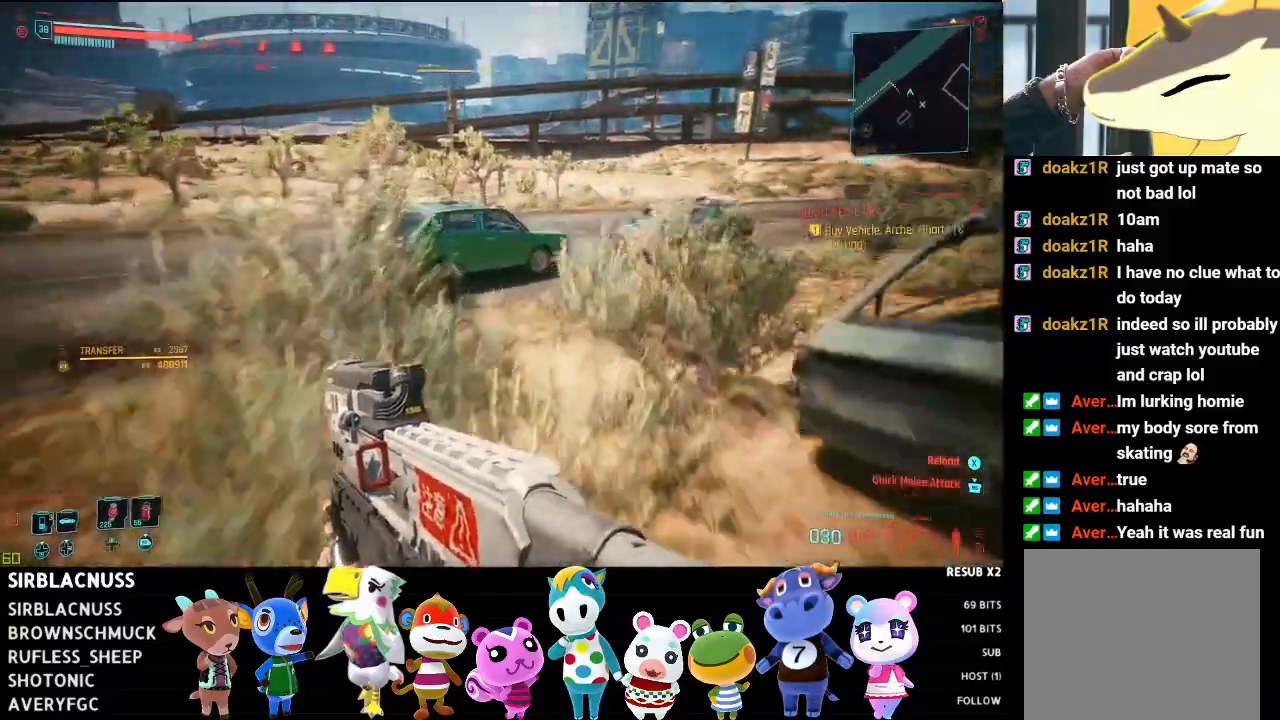
{"buttons": [], "left_stick": "up", "right_stick": "center", "events": [[133, "B", "down"], [217, "B", "up"], [467, "right_stick", "center"]]}
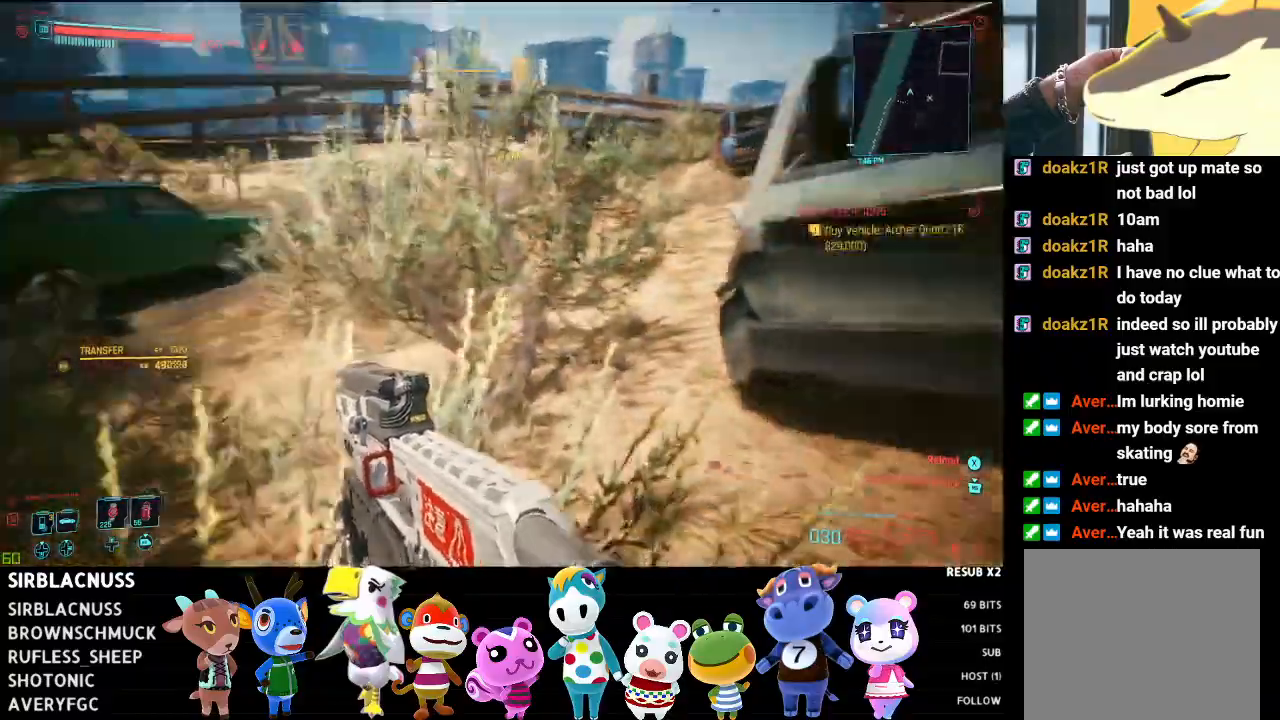
{"buttons": [], "left_stick": "up", "right_stick": "center", "events": [[33, "B", "down"], [133, "B", "up"], [200, "B", "down"], [267, "B", "up"], [350, "B", "down"], [450, "B", "up"]]}
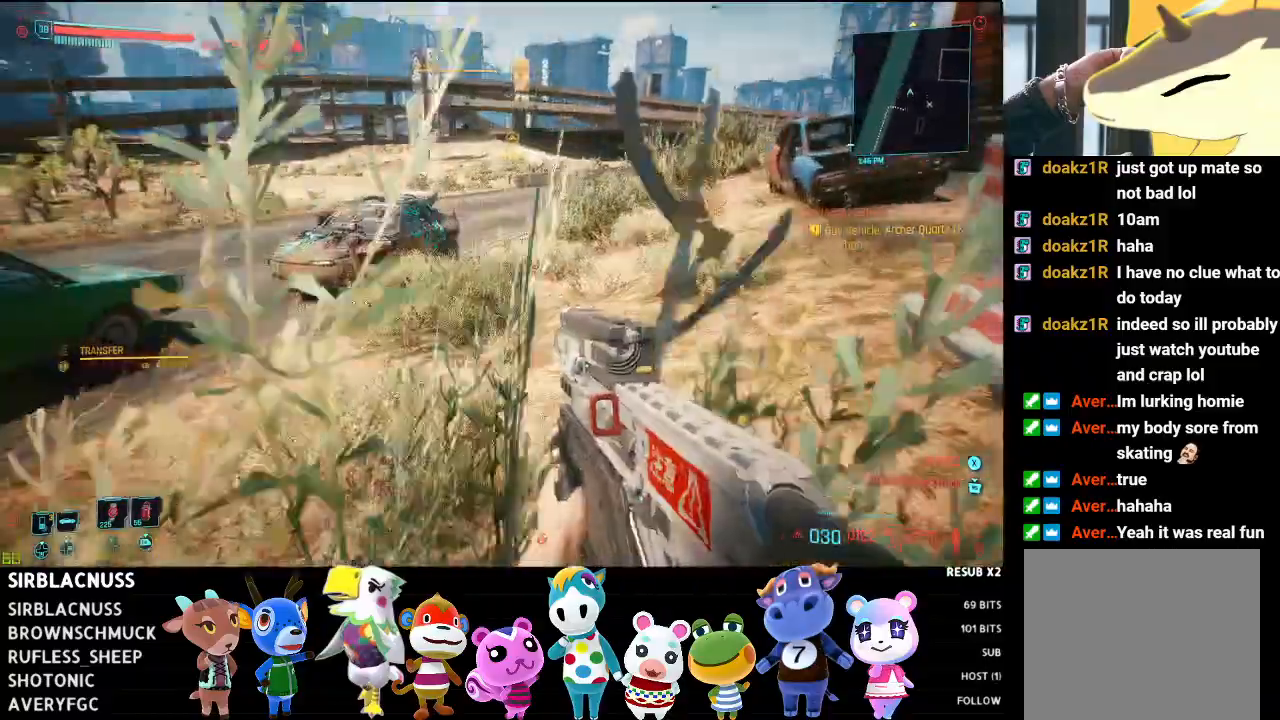
{"buttons": ["B"], "left_stick": "up", "right_stick": "center", "events": [[50, "B", "down"], [133, "B", "up"], [200, "B", "down"], [300, "B", "up"], [367, "B", "down"], [433, "B", "up"], [467, "B", "down"]]}
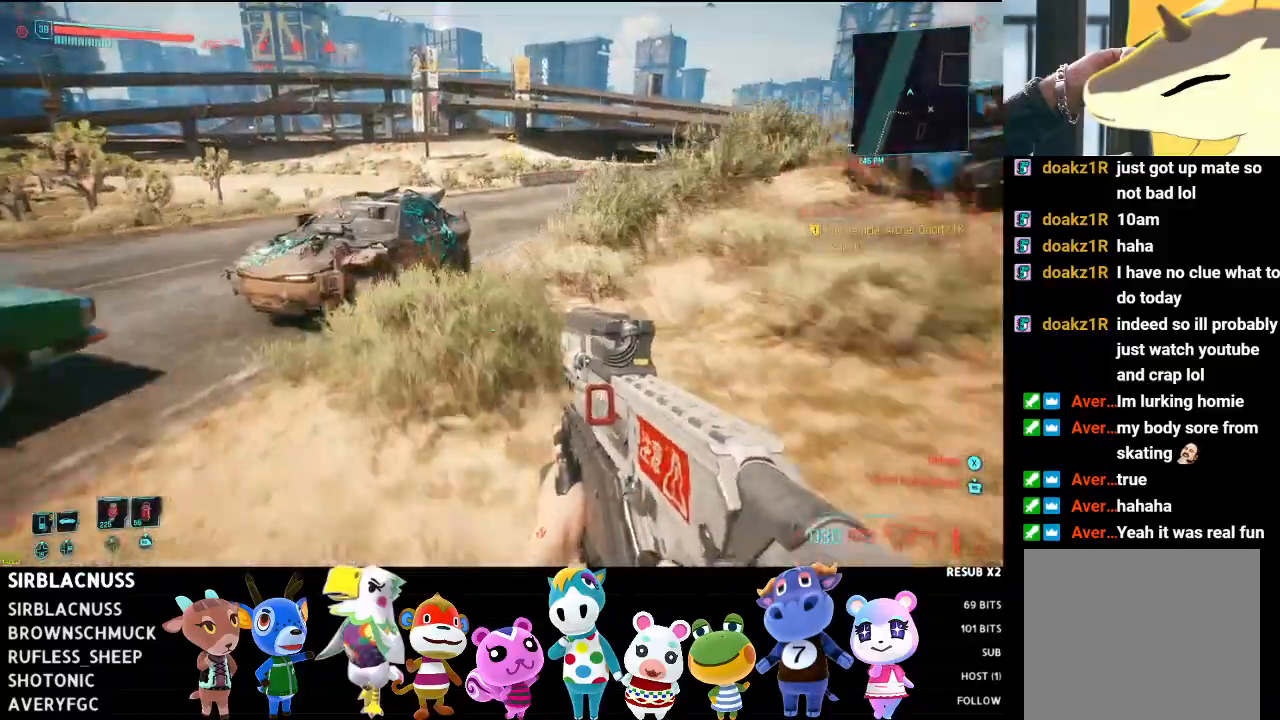
{"buttons": ["B"], "left_stick": "up", "right_stick": "center", "events": [[67, "B", "up"], [150, "B", "down"], [250, "B", "up"], [300, "B", "down"], [400, "B", "up"], [483, "B", "down"]]}
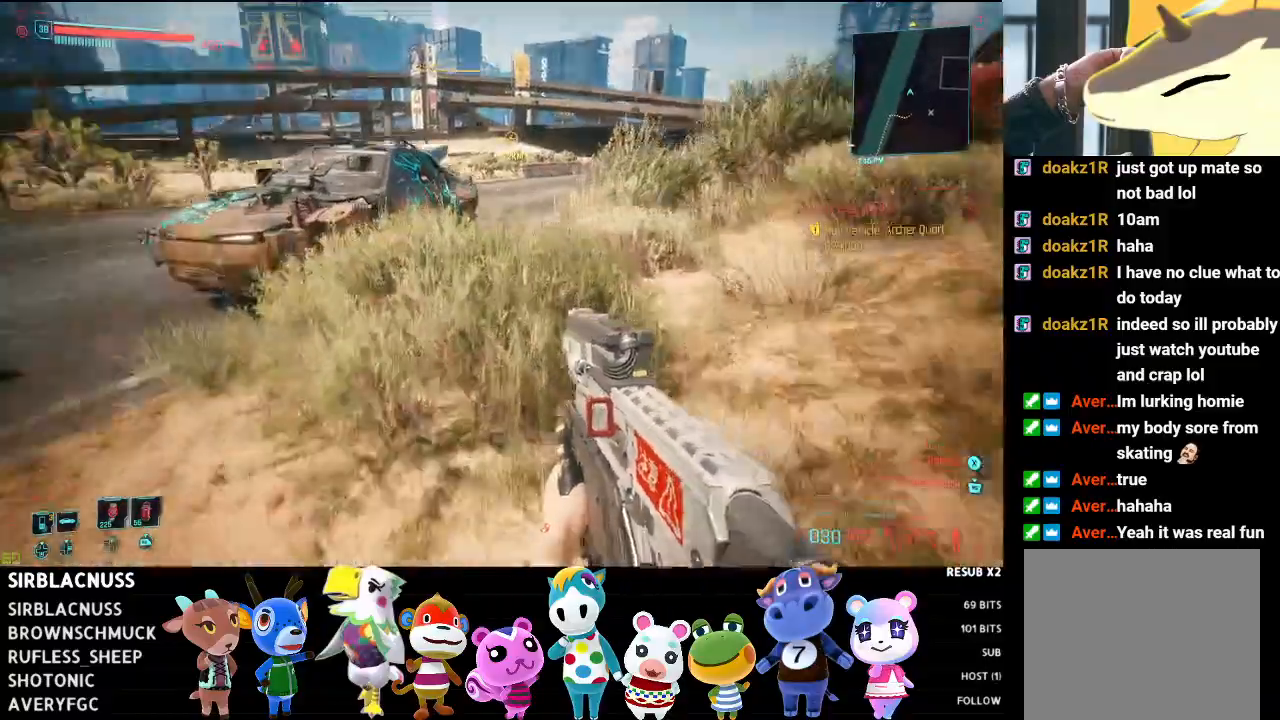
{"buttons": ["B"], "left_stick": "up", "right_stick": "center", "events": [[33, "B", "up"], [133, "B", "down"], [217, "B", "up"], [333, "B", "down"], [400, "B", "up"], [467, "B", "down"]]}
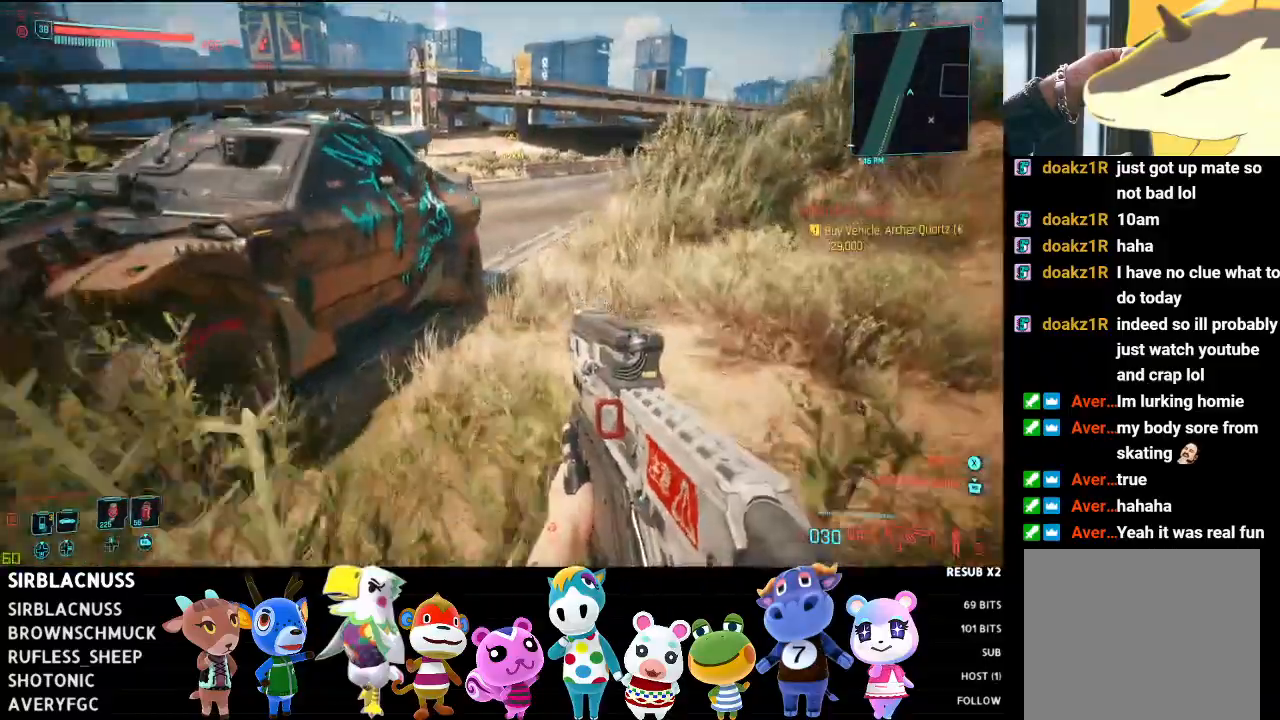
{"buttons": [], "left_stick": "up", "right_stick": "left", "events": [[33, "B", "up"], [233, "right_stick", "left"]]}